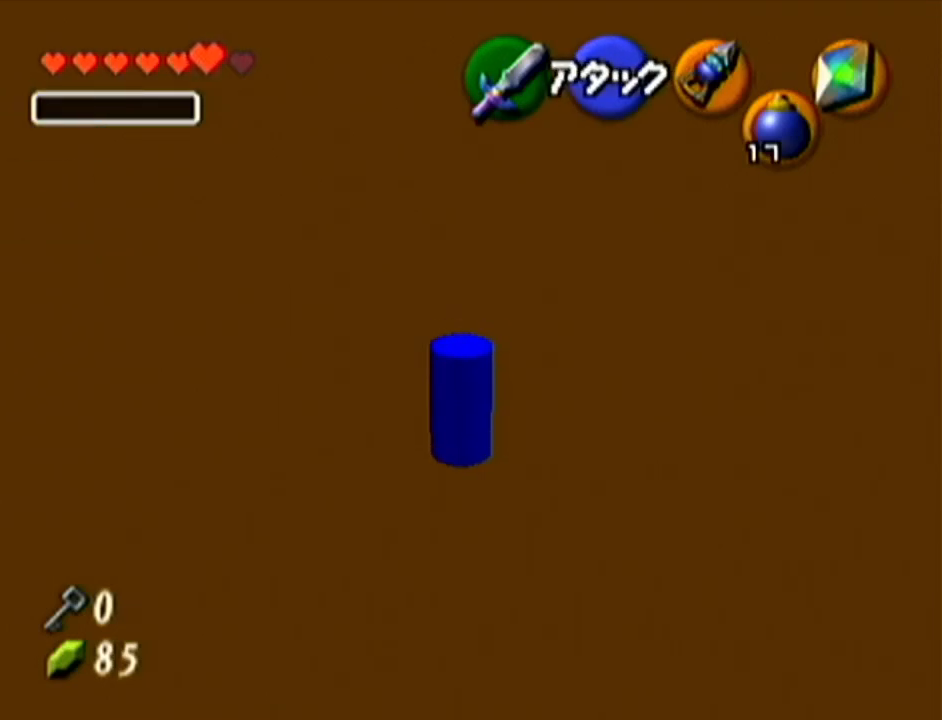
Gameplay with a controller (Nintendo layout); each line is a JSON object with the inputs held at the frame after it. "events" lists button and stick changes between this image and that frame as [ms after this image, input, new state], when the widget could be followed in between. Not read: L3 R3.
{"buttons": [], "left_stick": "up", "events": []}
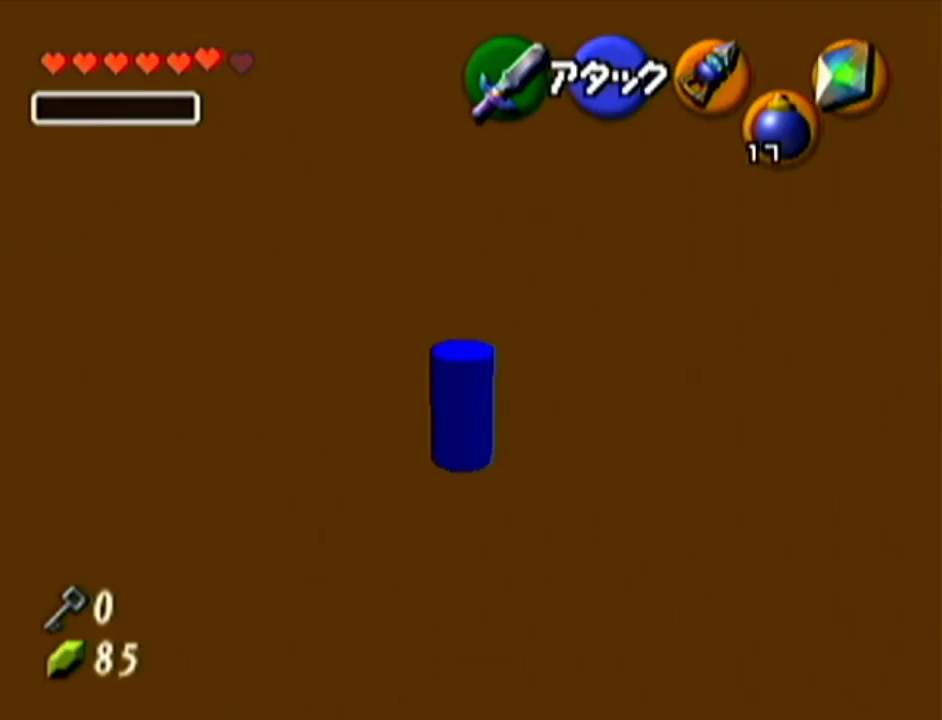
{"buttons": [], "left_stick": "up", "events": []}
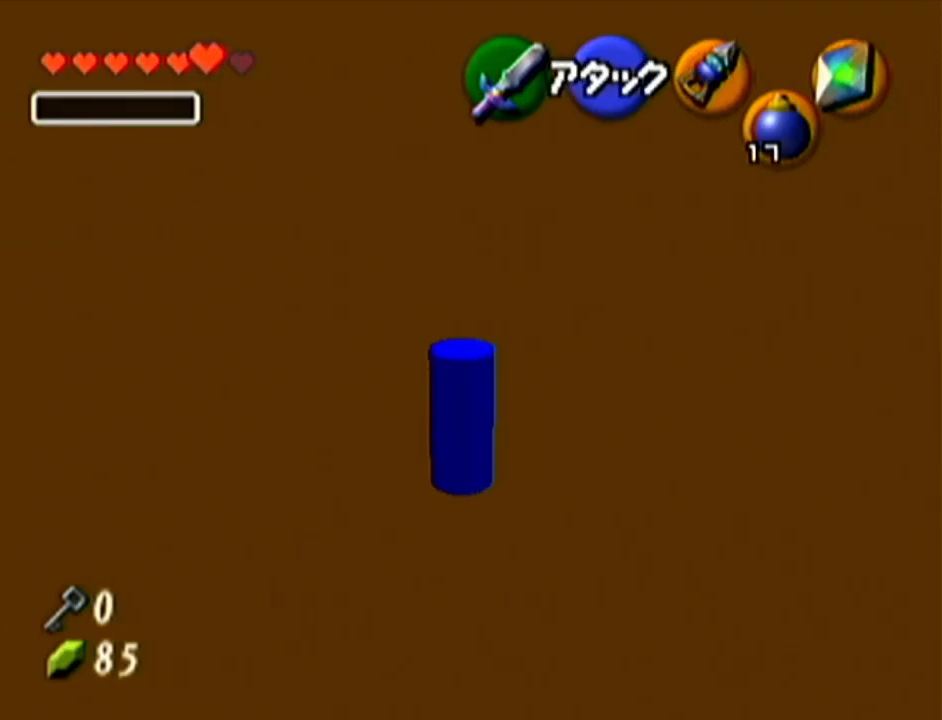
{"buttons": [], "left_stick": "up", "events": []}
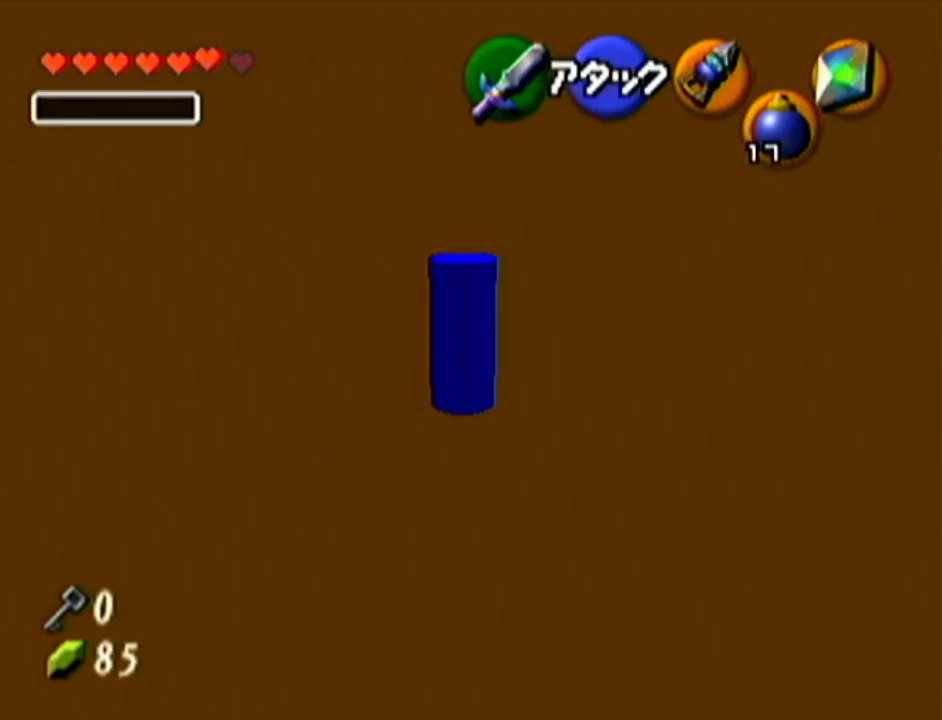
{"buttons": [], "left_stick": "center", "events": [[233, "left_stick", "center"]]}
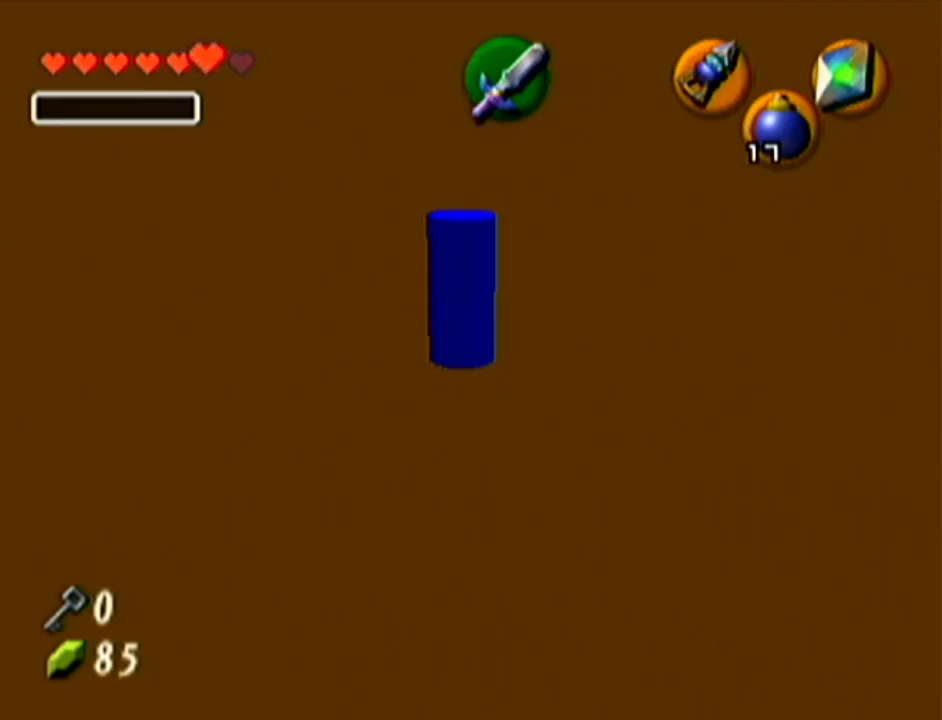
{"buttons": [], "left_stick": "center", "events": []}
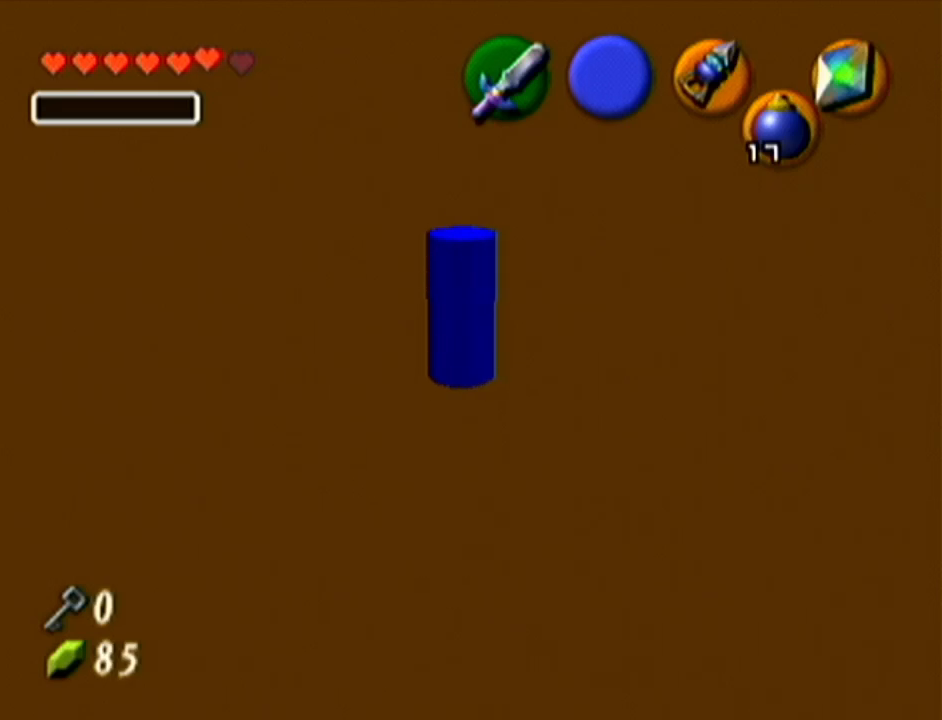
{"buttons": ["R1"], "left_stick": "up-right", "events": [[67, "Z", "down"], [267, "Z", "up"], [384, "R1", "down"], [450, "left_stick", "up-right"]]}
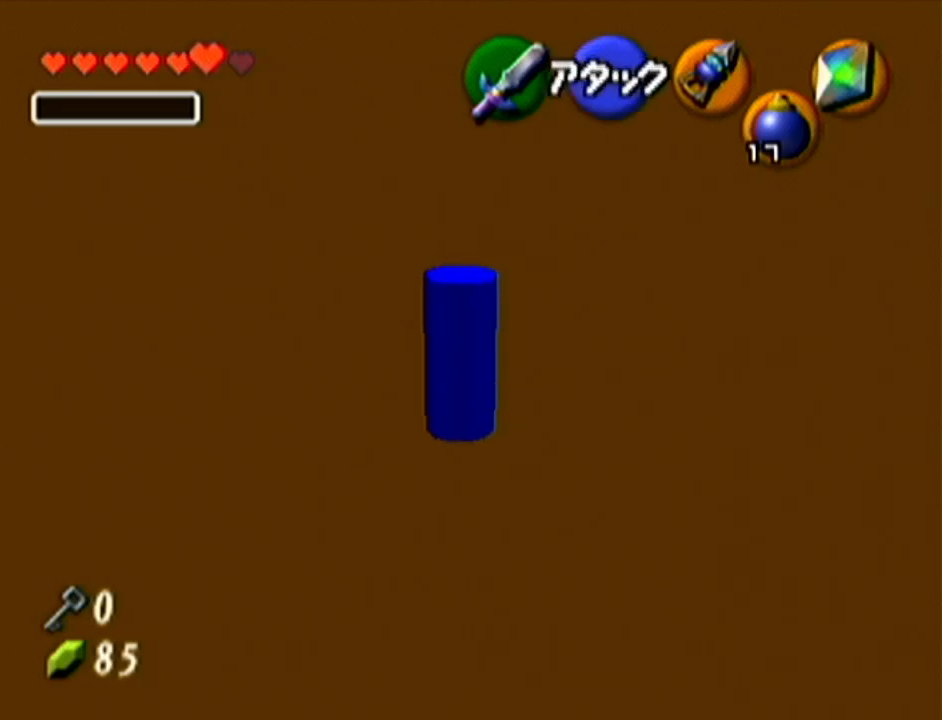
{"buttons": ["R1"], "left_stick": "up-right", "events": [[167, "R1", "up"], [284, "R1", "down"]]}
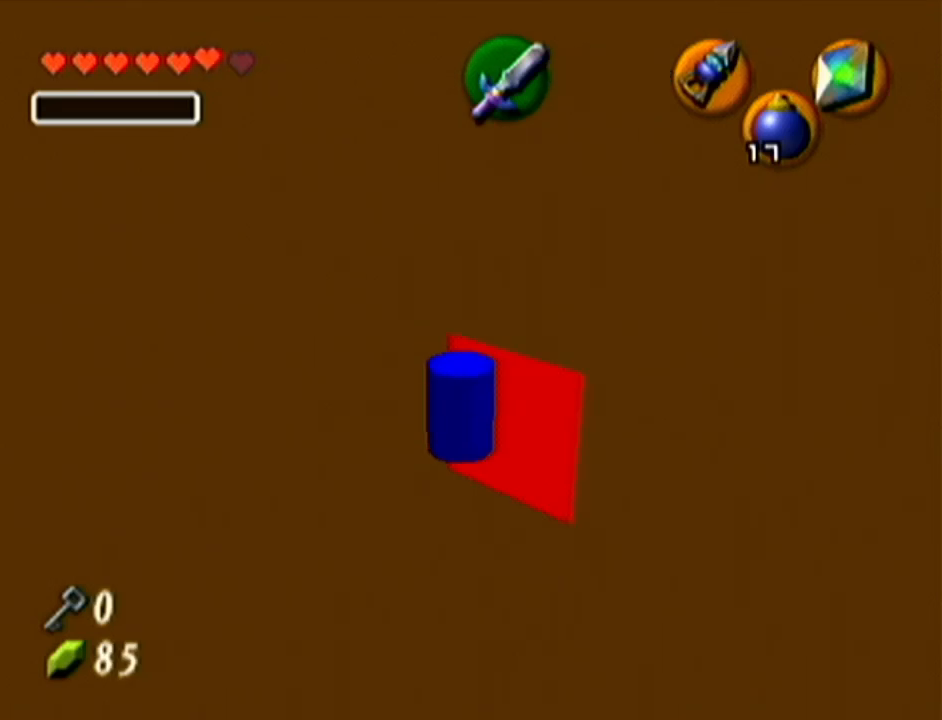
{"buttons": ["Z"], "left_stick": "center", "events": [[200, "R1", "up"], [200, "left_stick", "center"], [233, "Z", "down"]]}
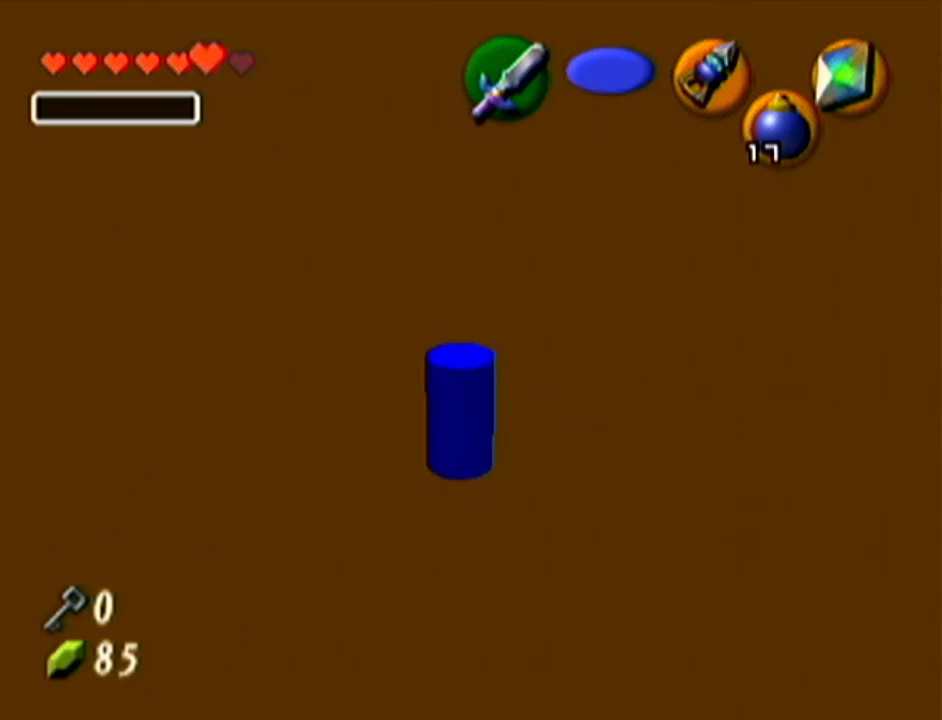
{"buttons": ["Z"], "left_stick": "left", "events": [[201, "left_stick", "left"]]}
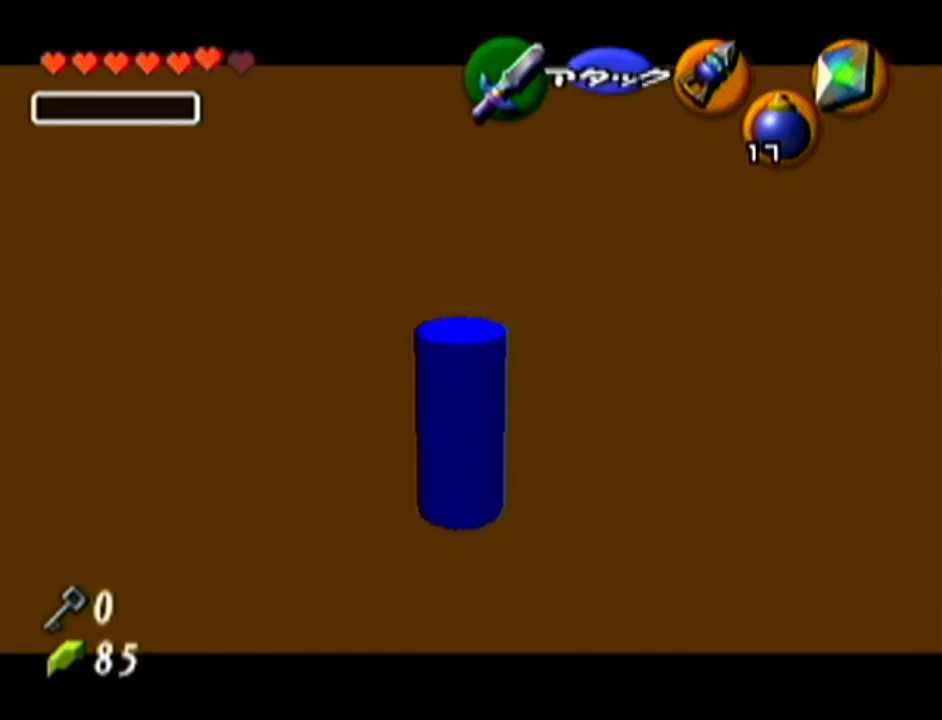
{"buttons": ["Z"], "left_stick": "down", "events": [[167, "left_stick", "down-left"], [350, "left_stick", "down"]]}
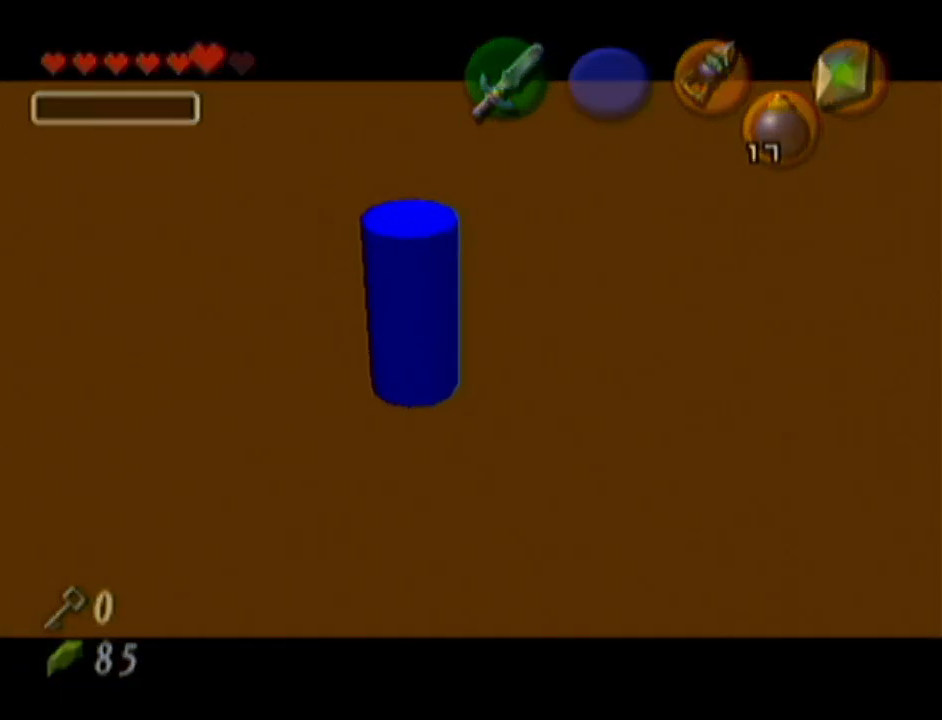
{"buttons": [], "left_stick": "center", "events": [[167, "left_stick", "center"], [417, "Z", "up"]]}
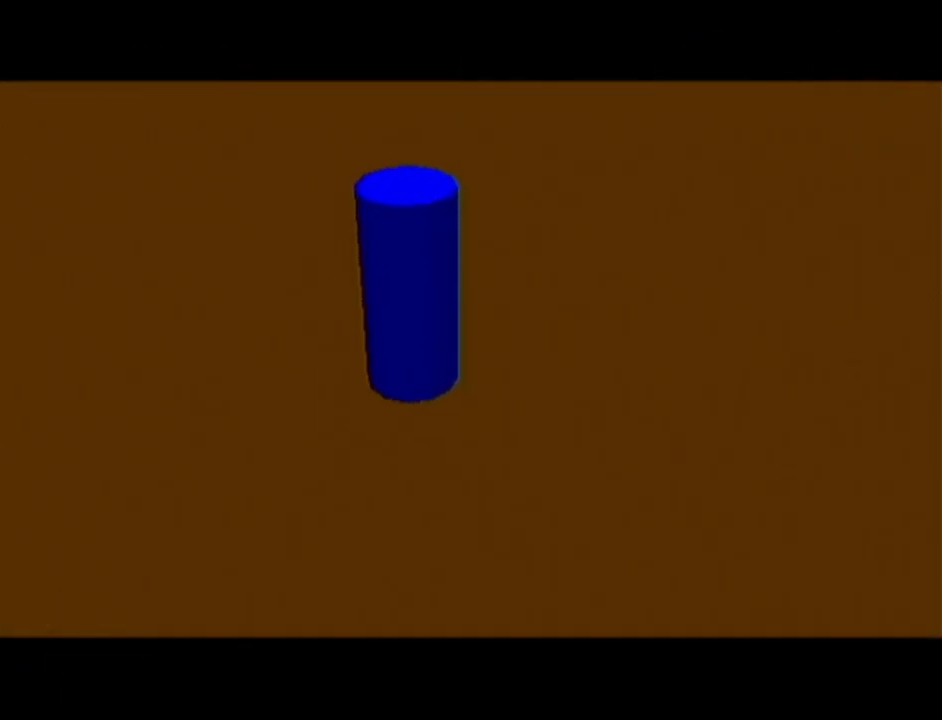
{"buttons": [], "left_stick": "center", "events": []}
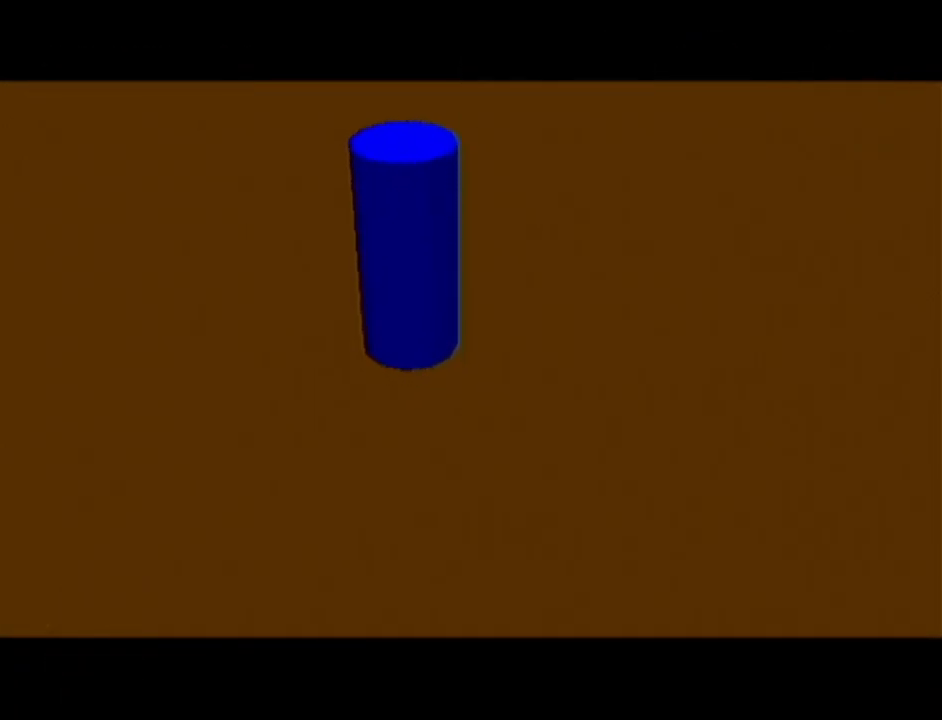
{"buttons": [], "left_stick": "center", "events": []}
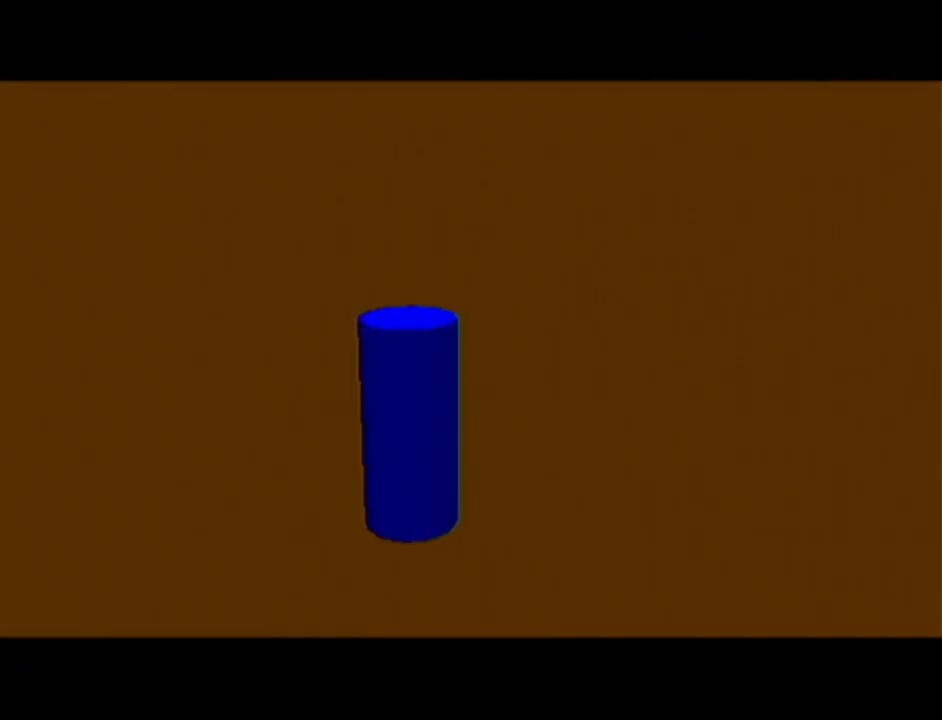
{"buttons": [], "left_stick": "center", "events": []}
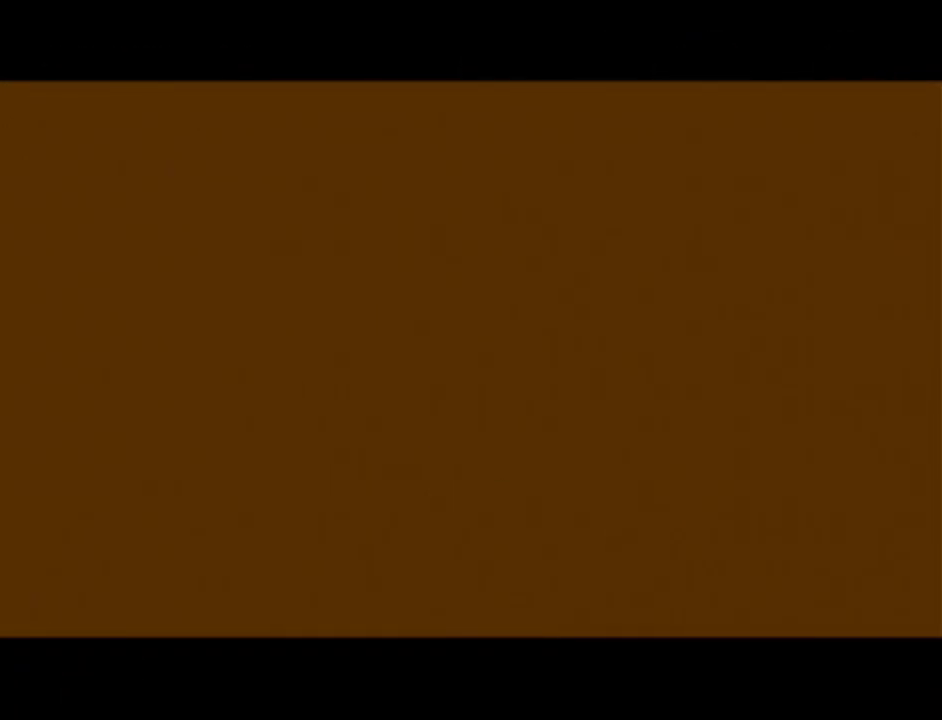
{"buttons": [], "left_stick": "center", "events": []}
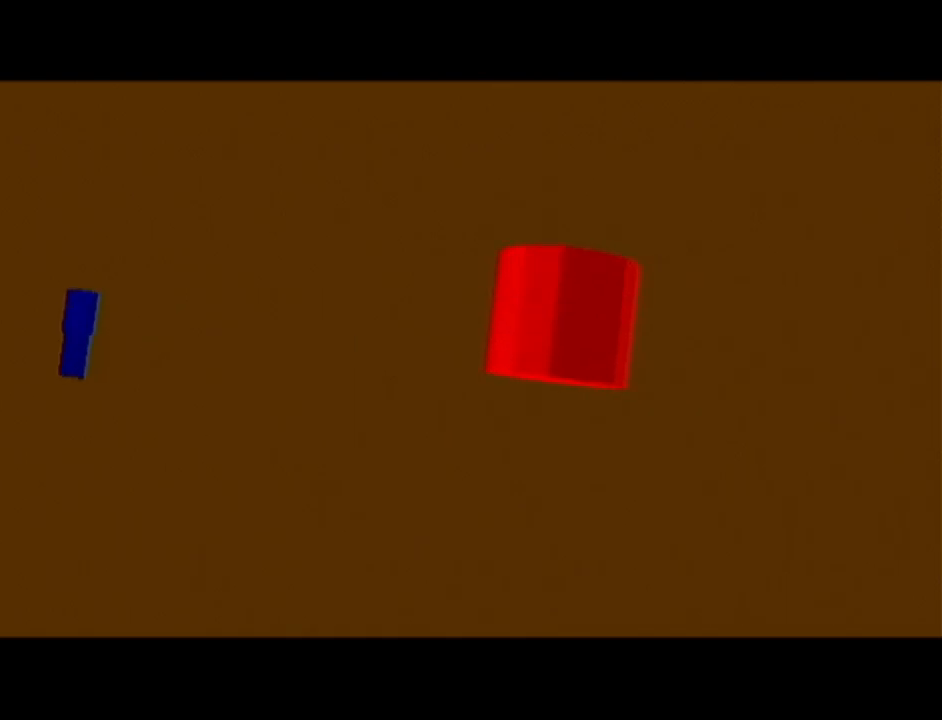
{"buttons": [], "left_stick": "center", "events": []}
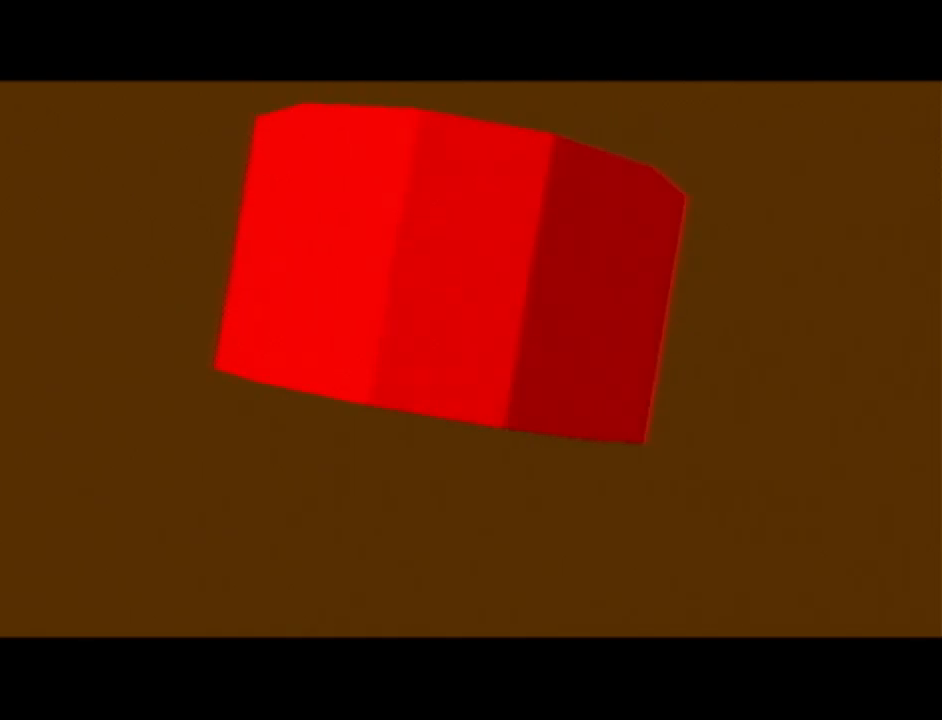
{"buttons": [], "left_stick": "center", "events": []}
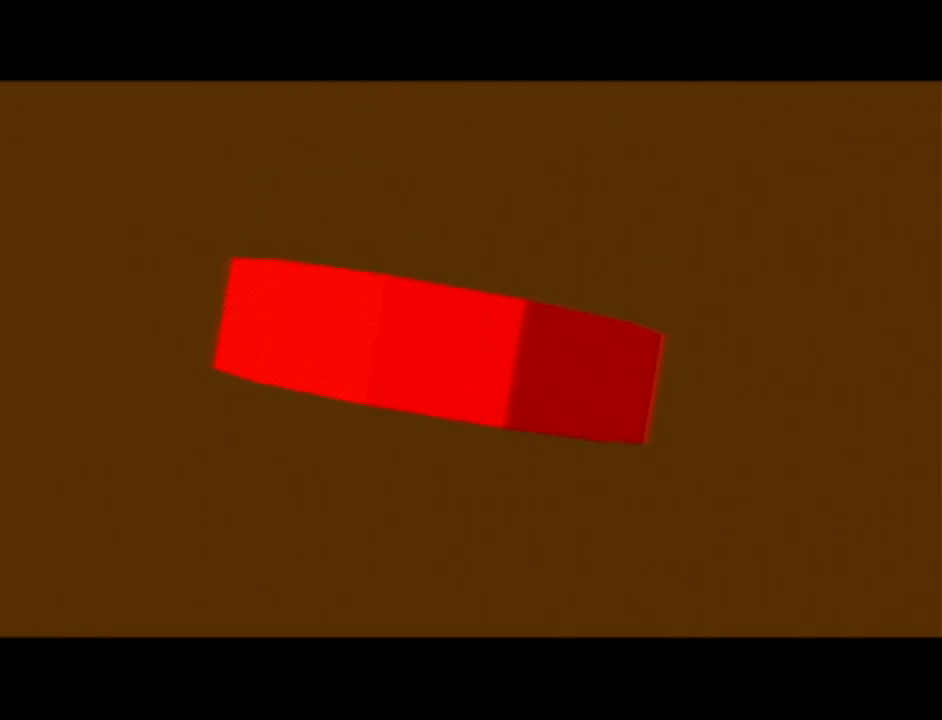
{"buttons": [], "left_stick": "center", "events": []}
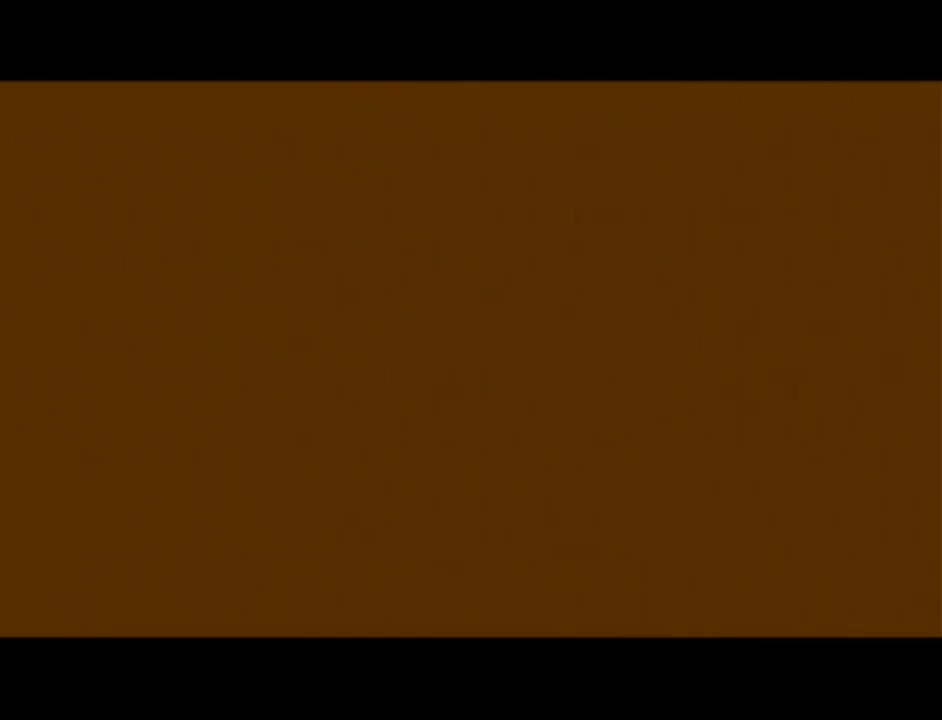
{"buttons": ["A"], "left_stick": "up", "events": [[217, "left_stick", "up"], [417, "A", "down"]]}
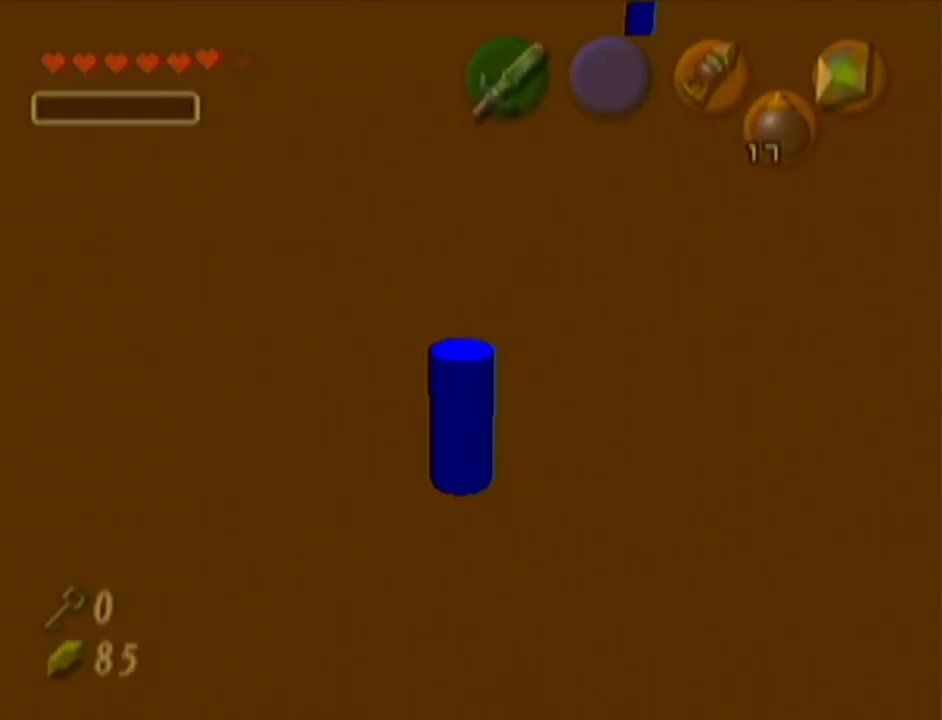
{"buttons": [], "left_stick": "up-left", "events": [[17, "A", "up"], [334, "left_stick", "up-left"]]}
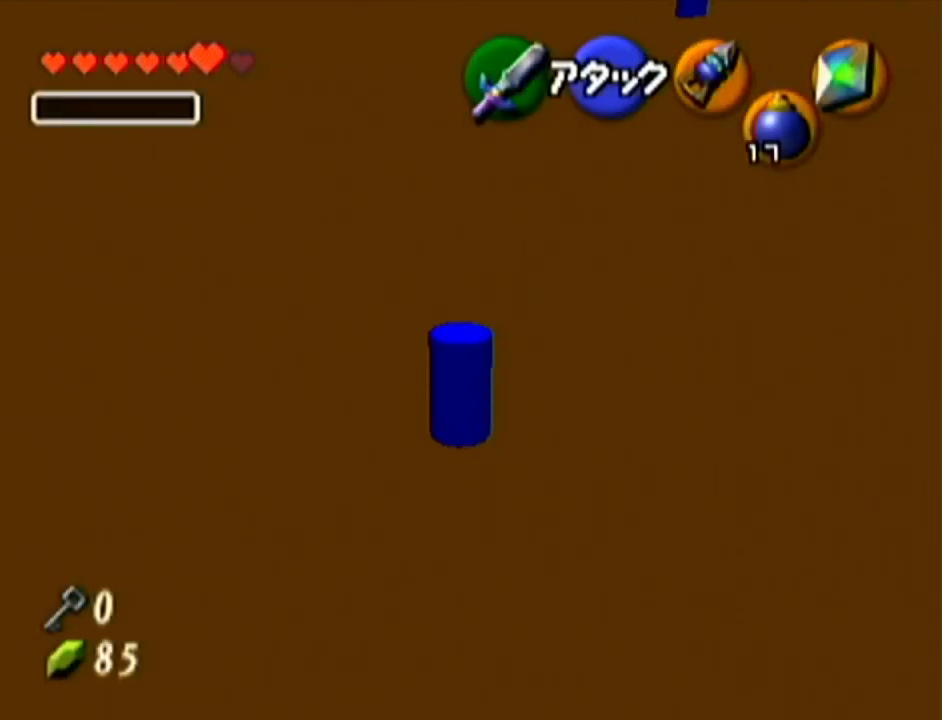
{"buttons": ["R1"], "left_stick": "up", "events": [[83, "left_stick", "up"], [217, "R1", "down"]]}
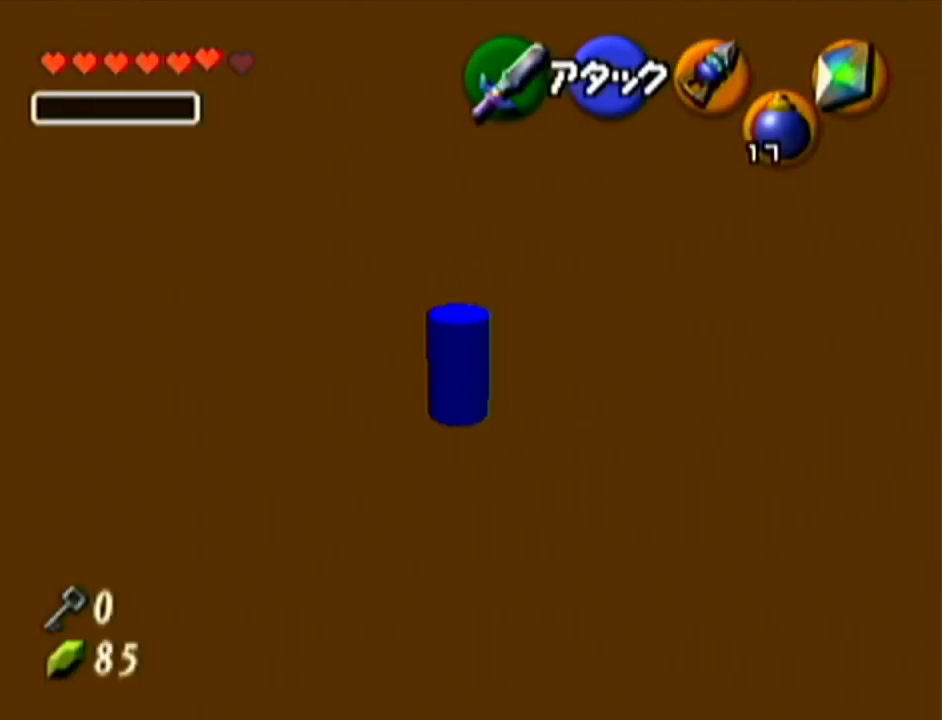
{"buttons": ["R1"], "left_stick": "up", "events": [[117, "R1", "up"], [167, "A", "down"], [267, "R1", "down"], [300, "A", "up"]]}
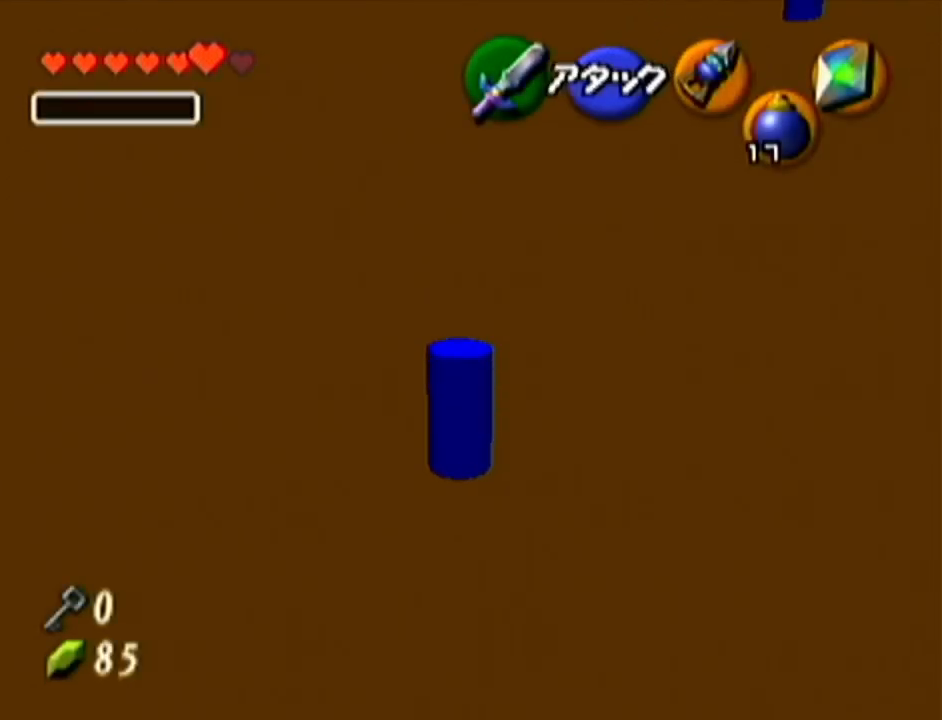
{"buttons": ["R1"], "left_stick": "up", "events": []}
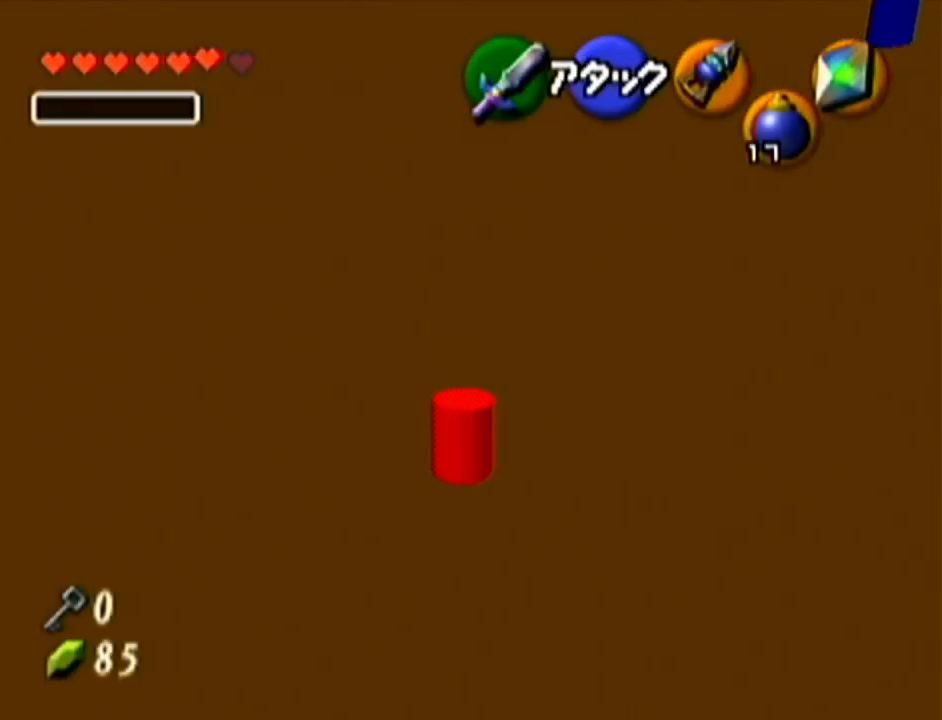
{"buttons": ["R1"], "left_stick": "up-right", "events": [[50, "left_stick", "up-right"], [167, "R1", "up"], [300, "R1", "down"]]}
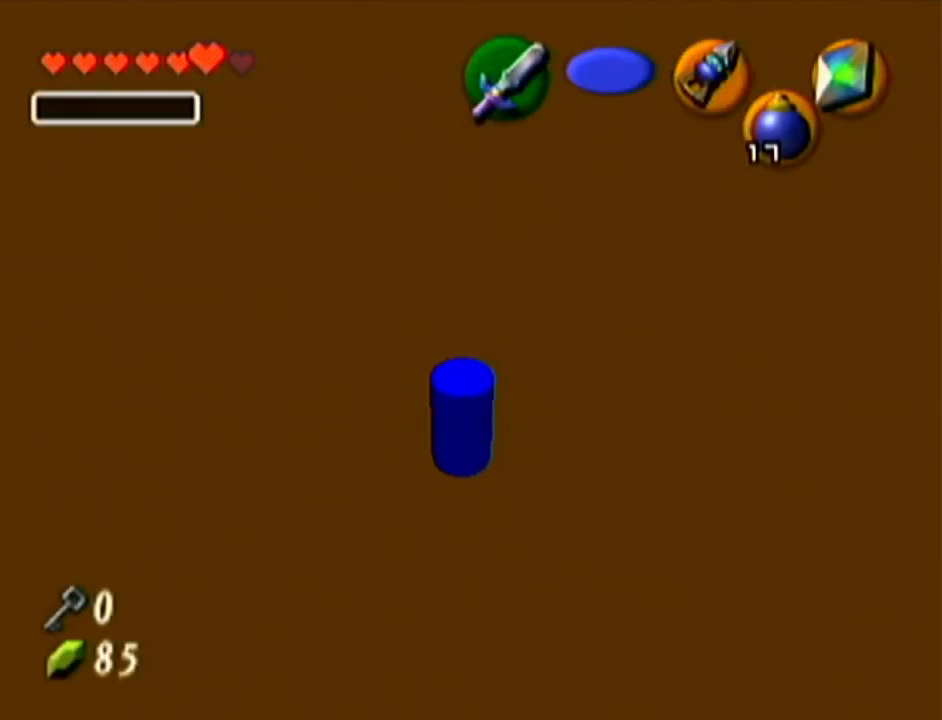
{"buttons": [], "left_stick": "up", "events": [[50, "Z", "down"], [83, "left_stick", "center"], [217, "R1", "up"], [267, "Z", "up"], [367, "left_stick", "up"]]}
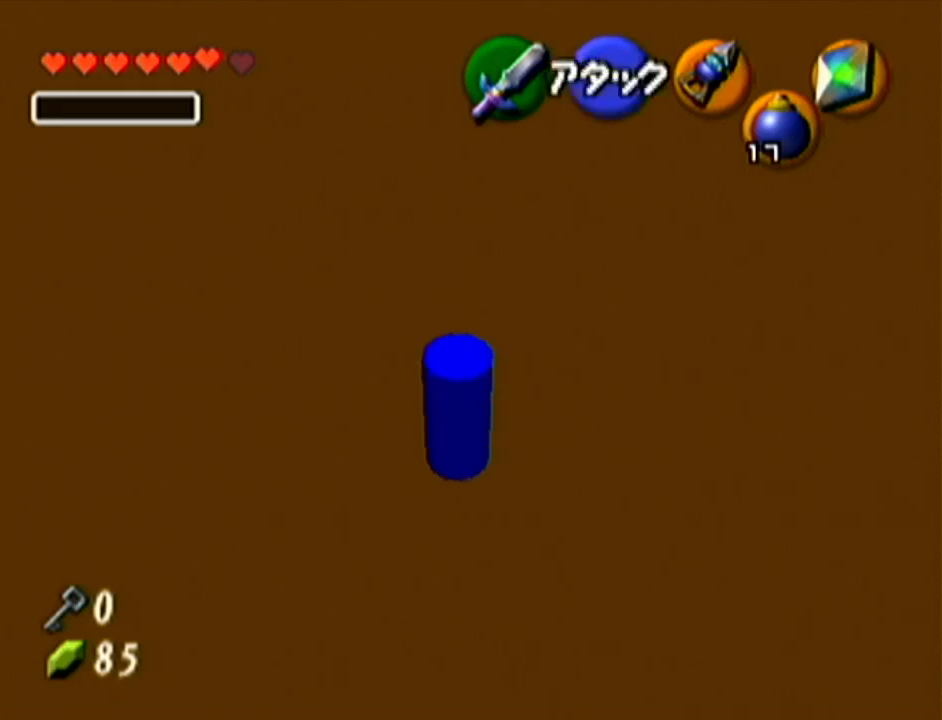
{"buttons": ["R1"], "left_stick": "up", "events": [[267, "A", "down"], [334, "A", "up"], [451, "R1", "down"]]}
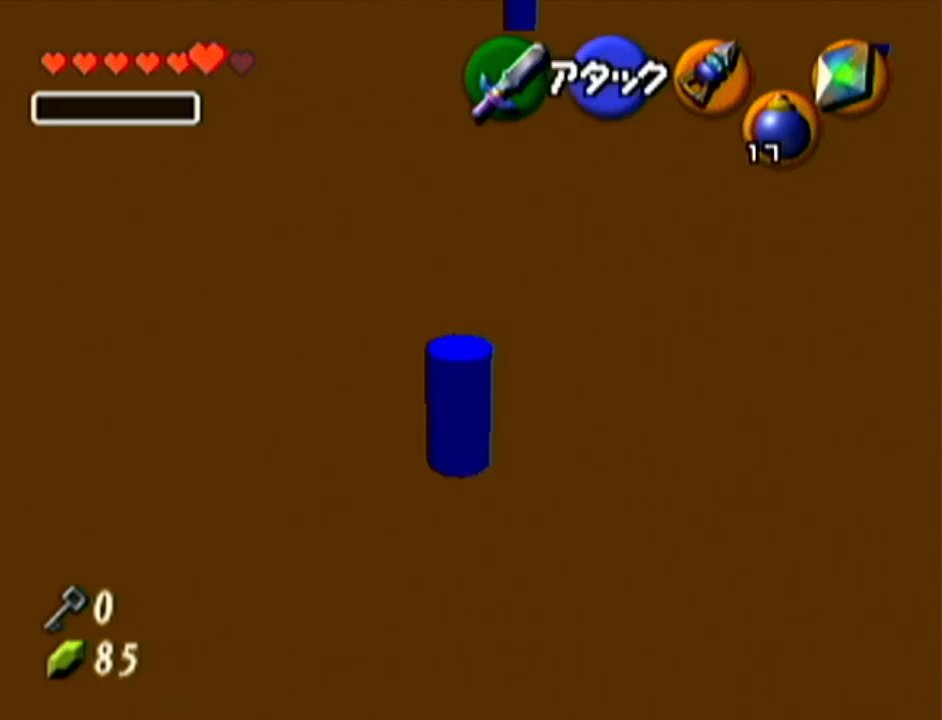
{"buttons": ["R1"], "left_stick": "up", "events": []}
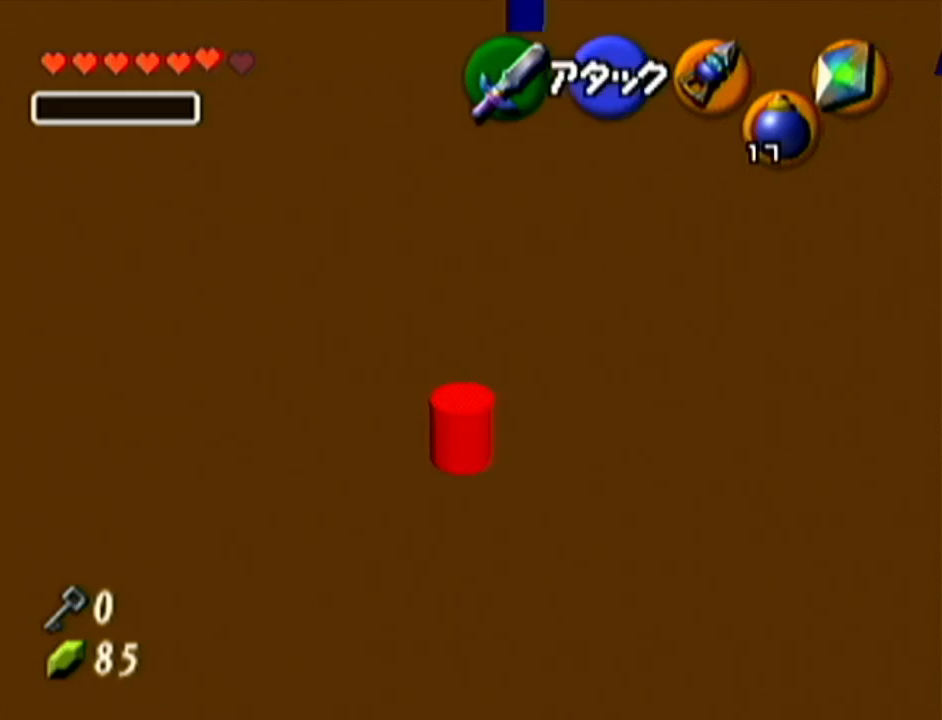
{"buttons": ["R1"], "left_stick": "up", "events": []}
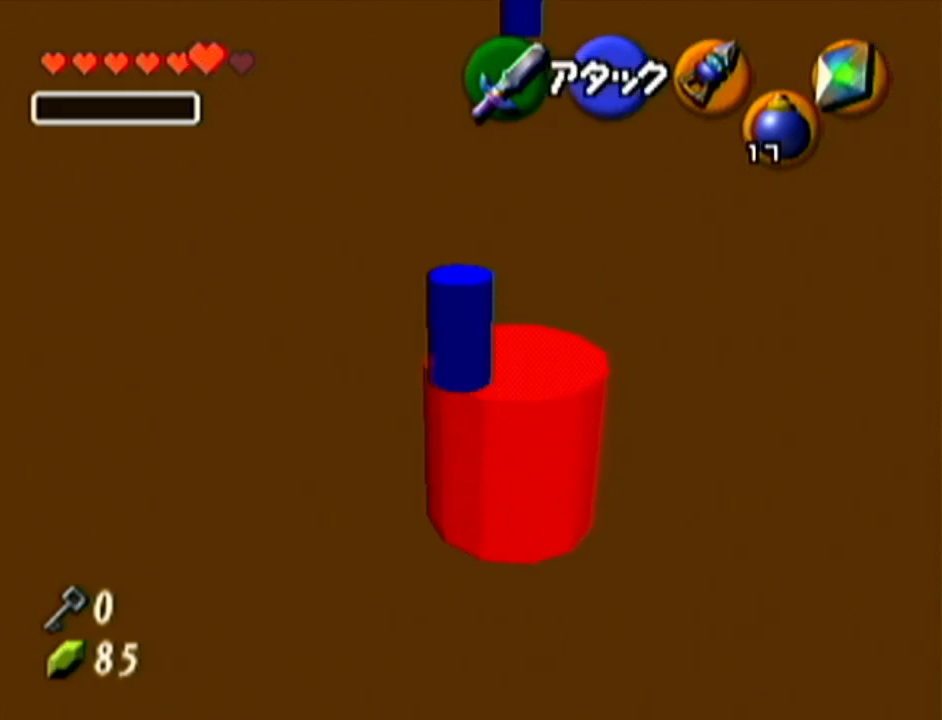
{"buttons": [], "left_stick": "center", "events": [[50, "left_stick", "center"], [233, "R1", "up"]]}
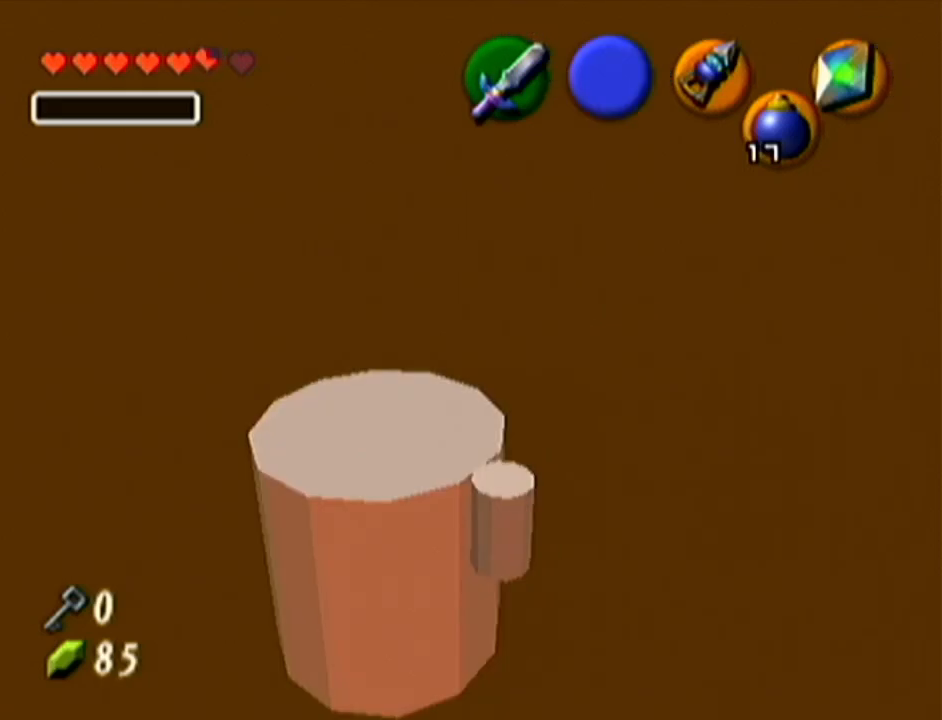
{"buttons": [], "left_stick": "center", "events": []}
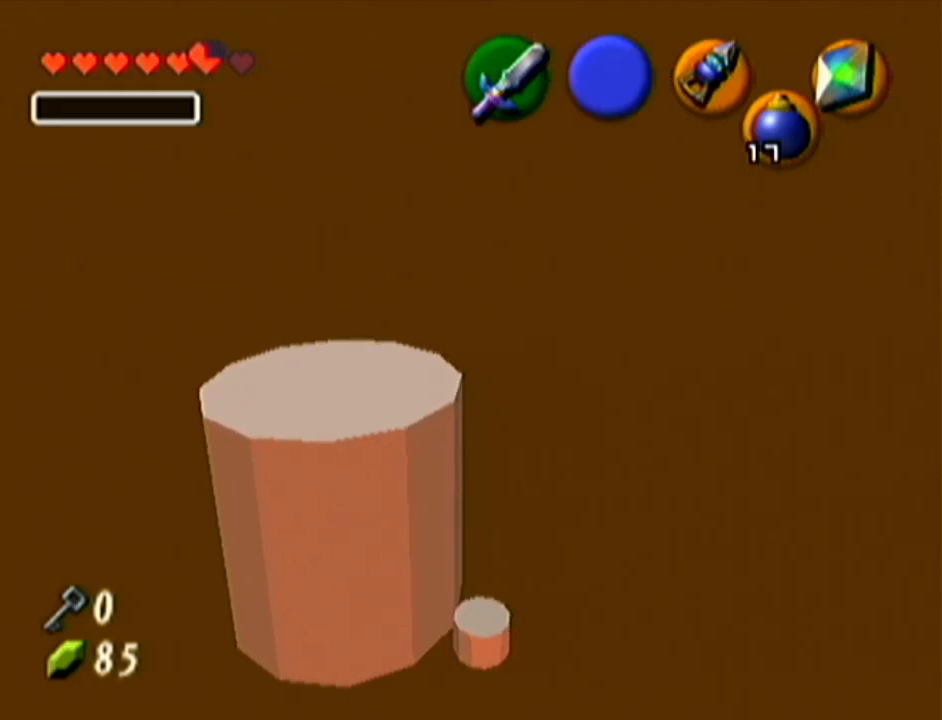
{"buttons": [], "left_stick": "center", "events": []}